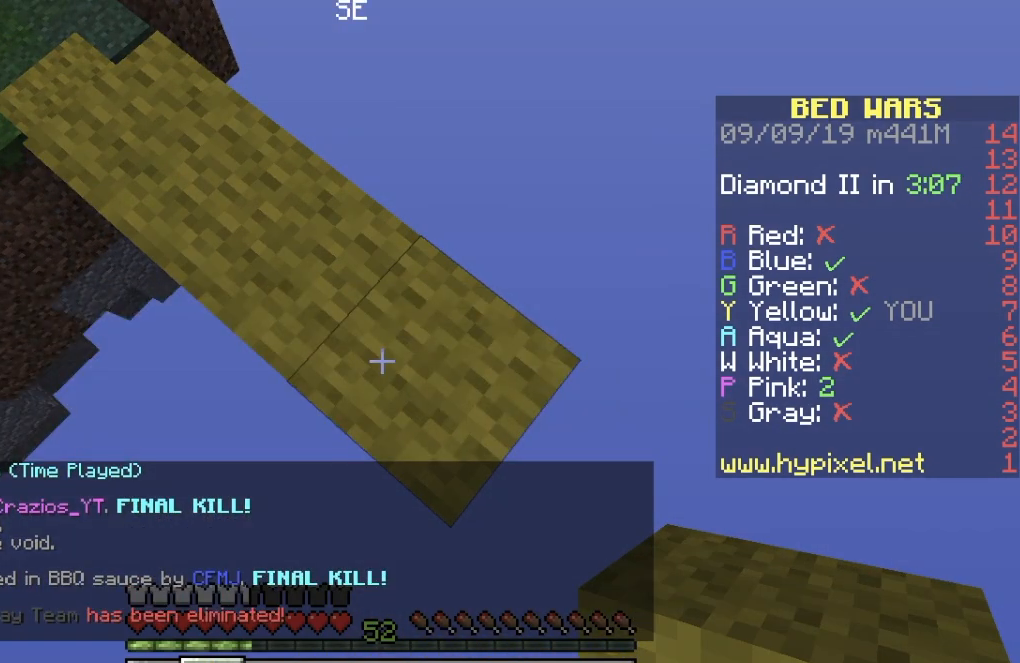
Gameplay with keyboard; each line is a JSON object with the keys held at the frame after it. "events" lists presses ("down") and releases ("up") of "a", "d", "s" and "w" between this image and that frame as [ms after this image, input, new state], when the widget could be followed in between. No other keys are recorded. Mouse input is not recorded.
{"keys": ["d", "s"], "events": [[100, "d", "down"], [151, "s", "down"]]}
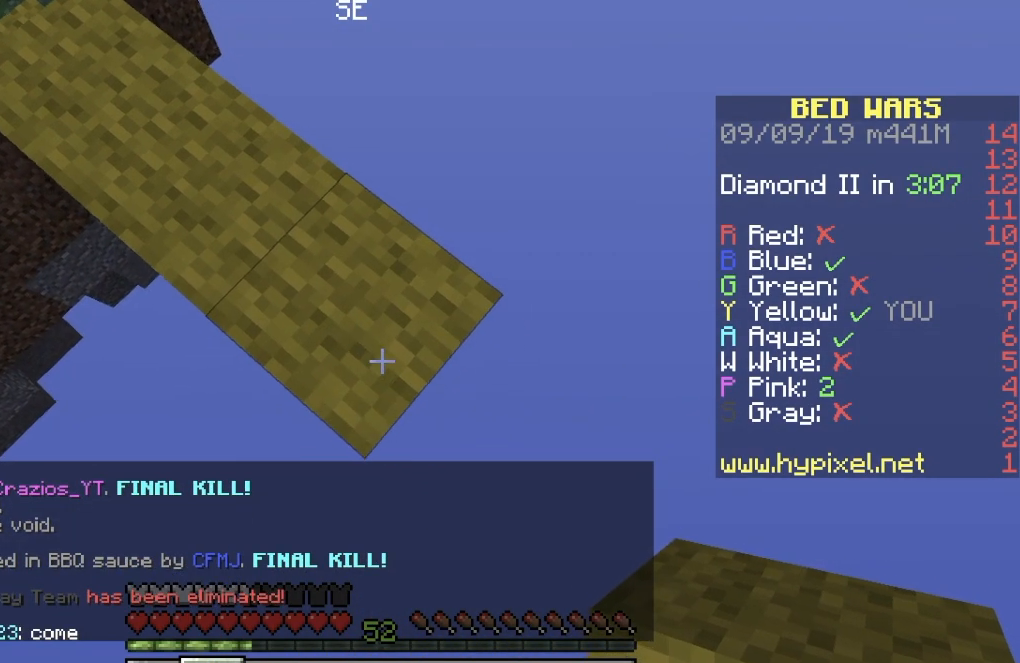
{"keys": ["d", "s"], "events": []}
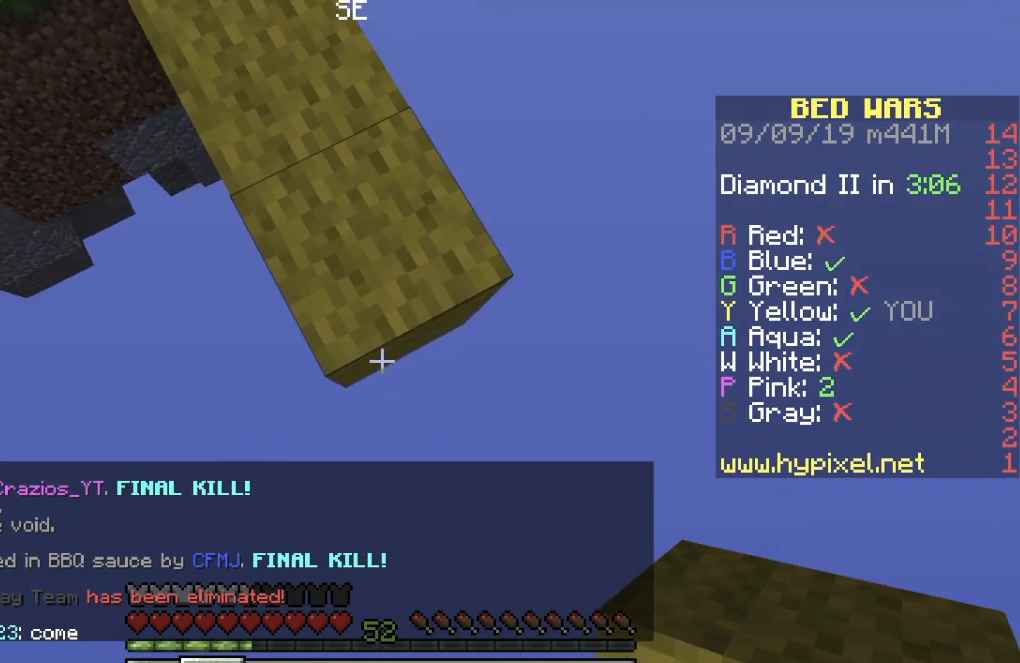
{"keys": ["d", "s"], "events": []}
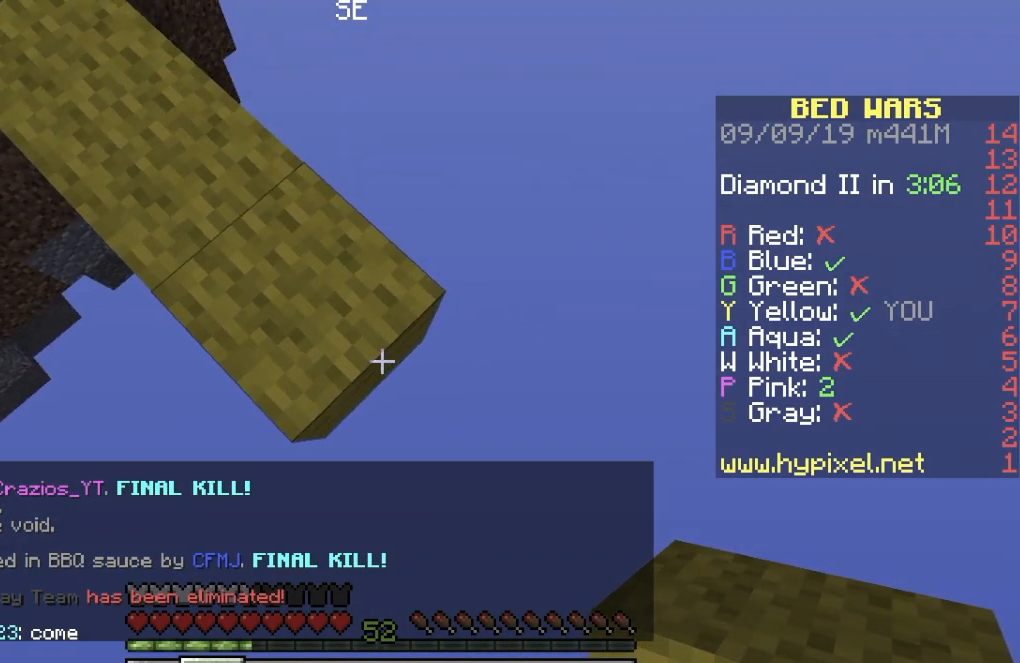
{"keys": ["d", "s"], "events": []}
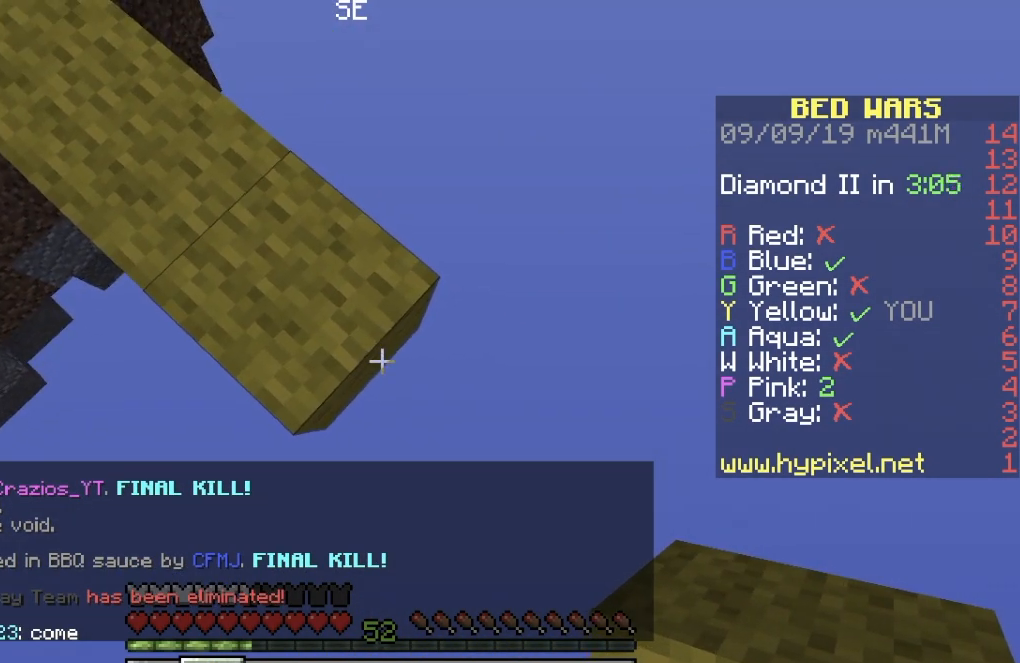
{"keys": ["d", "s"], "events": []}
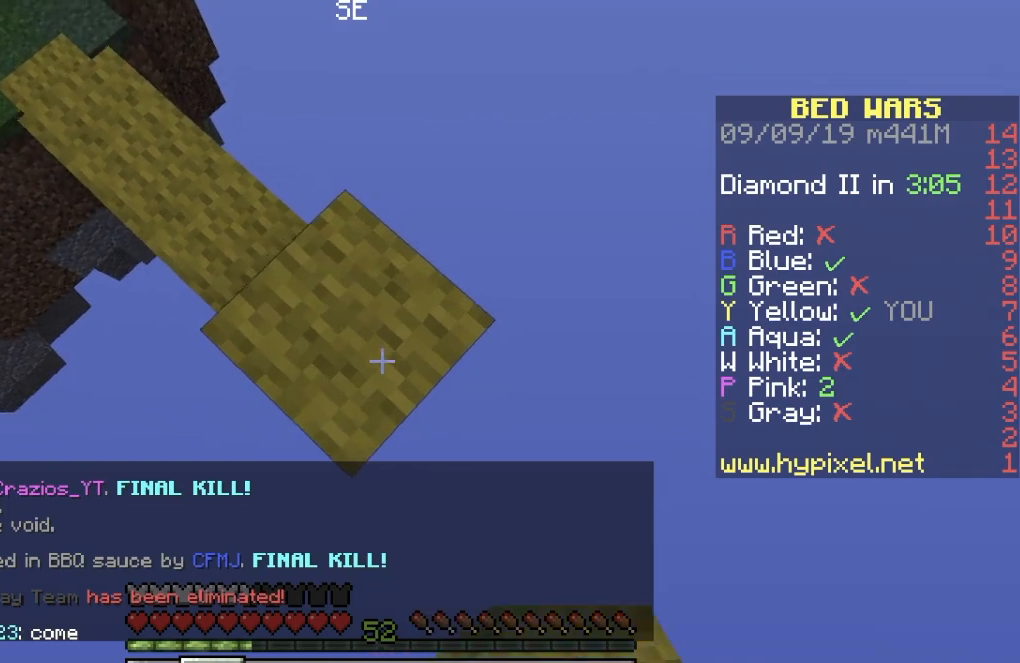
{"keys": ["d", "s"], "events": []}
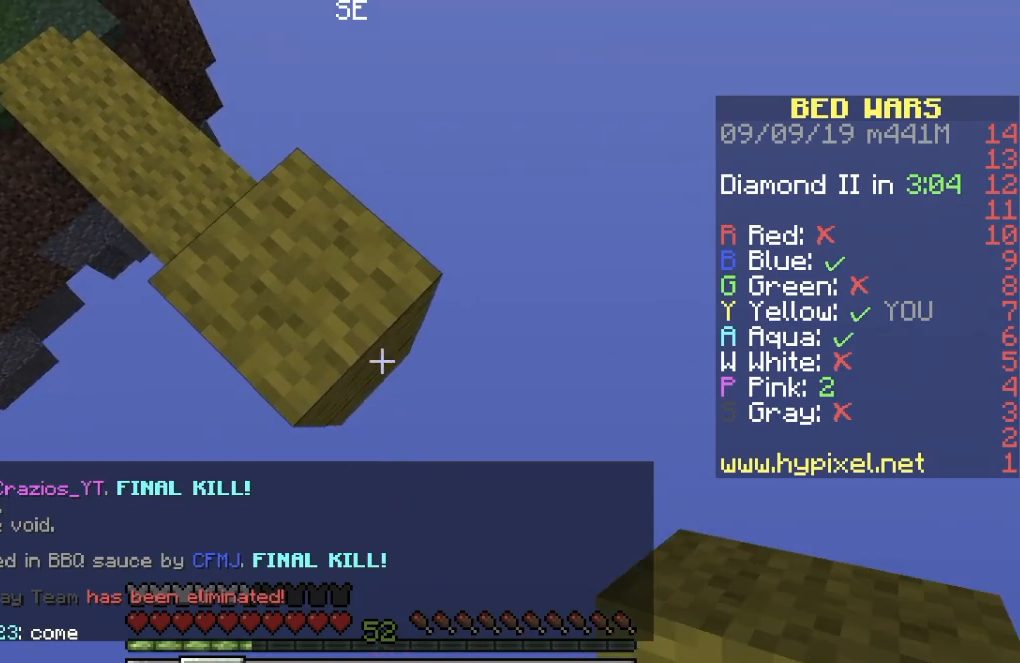
{"keys": ["d", "s"], "events": []}
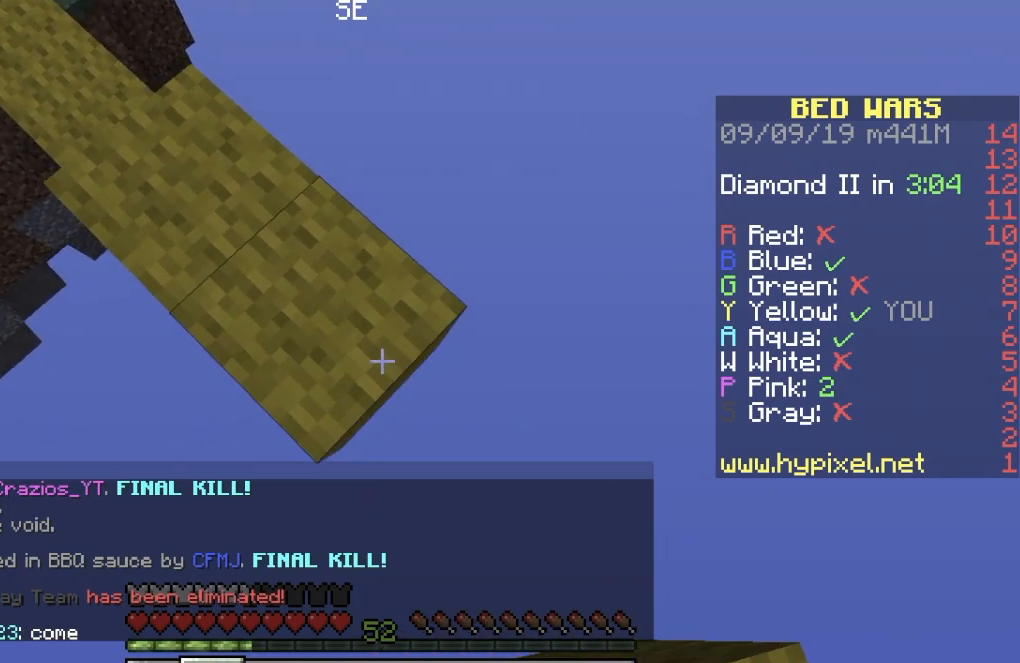
{"keys": ["d", "s"], "events": []}
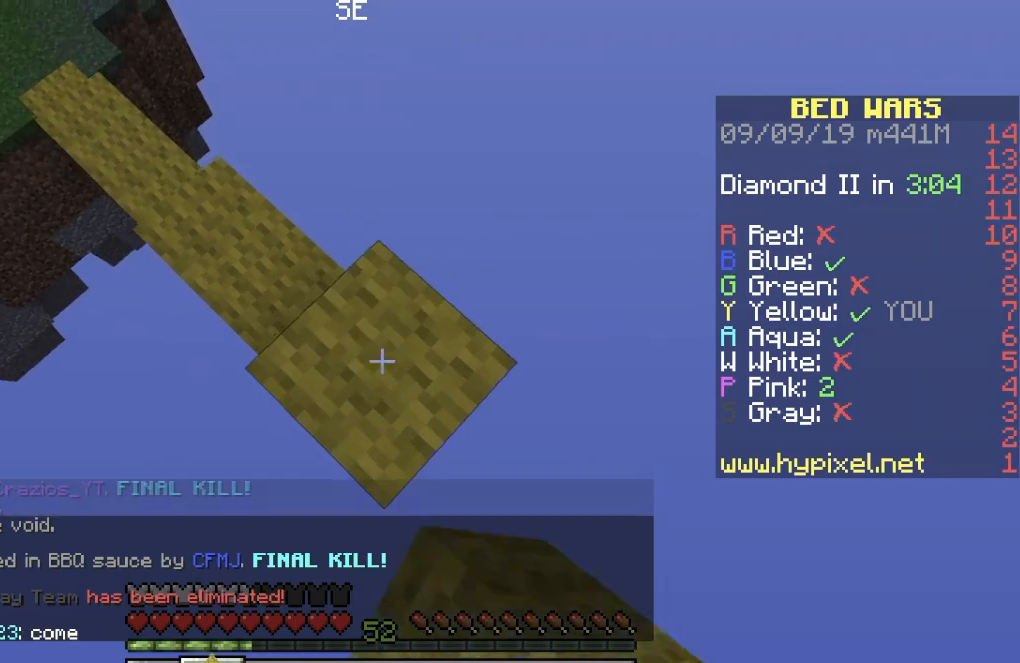
{"keys": ["d", "s"], "events": []}
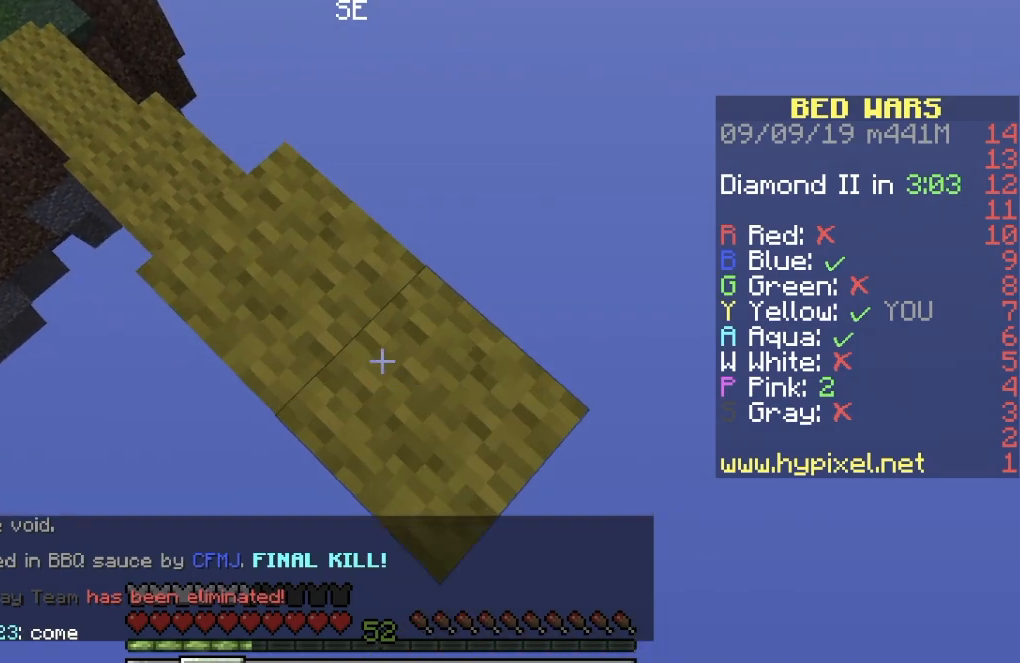
{"keys": ["d", "s"], "events": []}
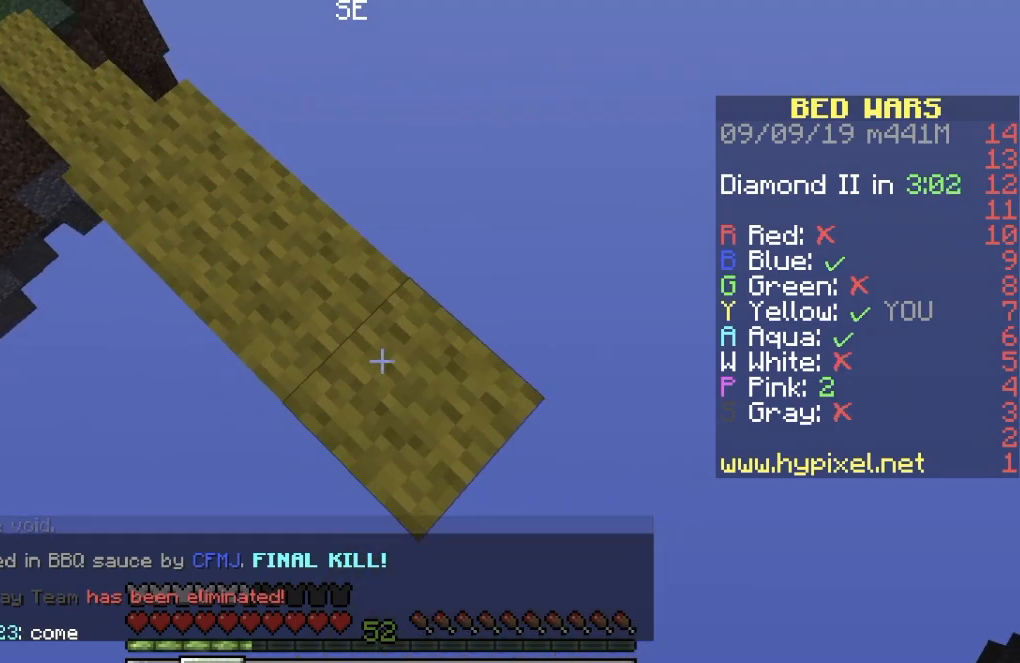
{"keys": ["d", "s"], "events": []}
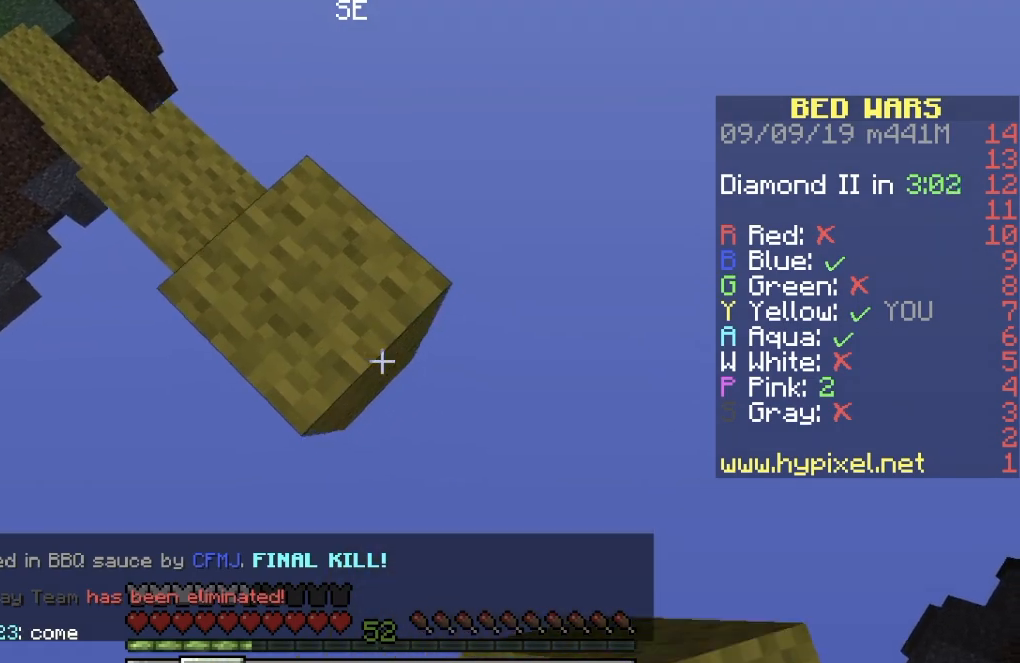
{"keys": ["d", "s"], "events": []}
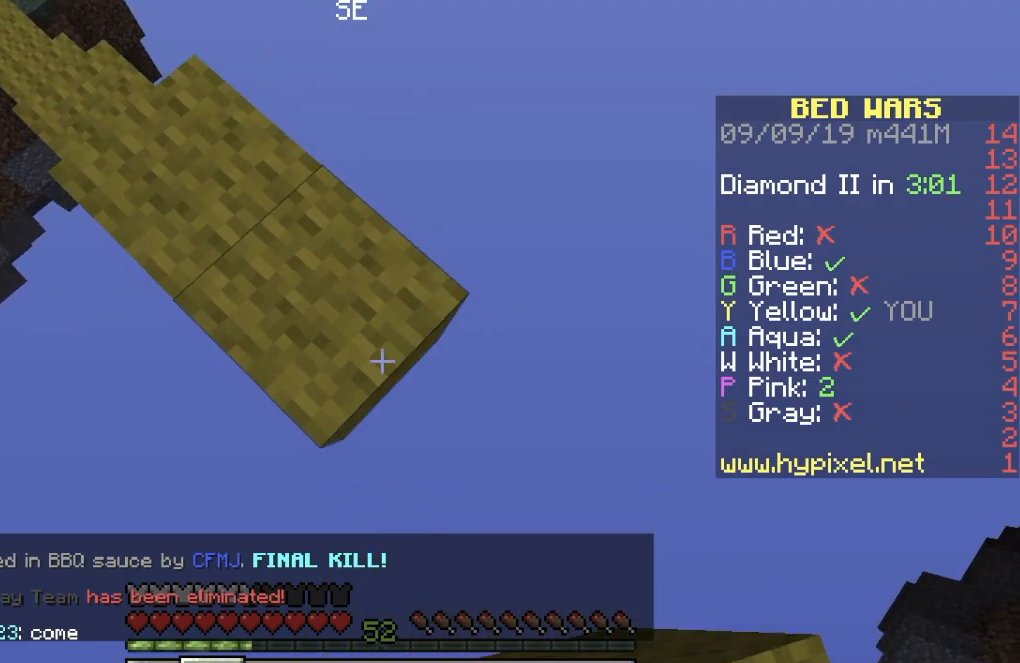
{"keys": ["d", "s"], "events": []}
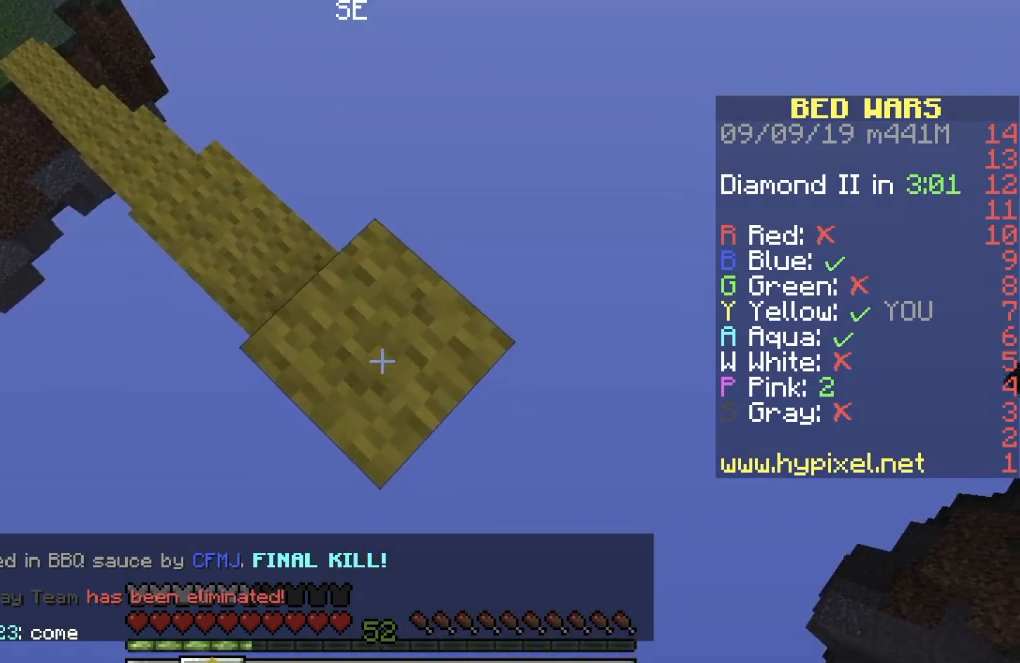
{"keys": ["d", "s"], "events": []}
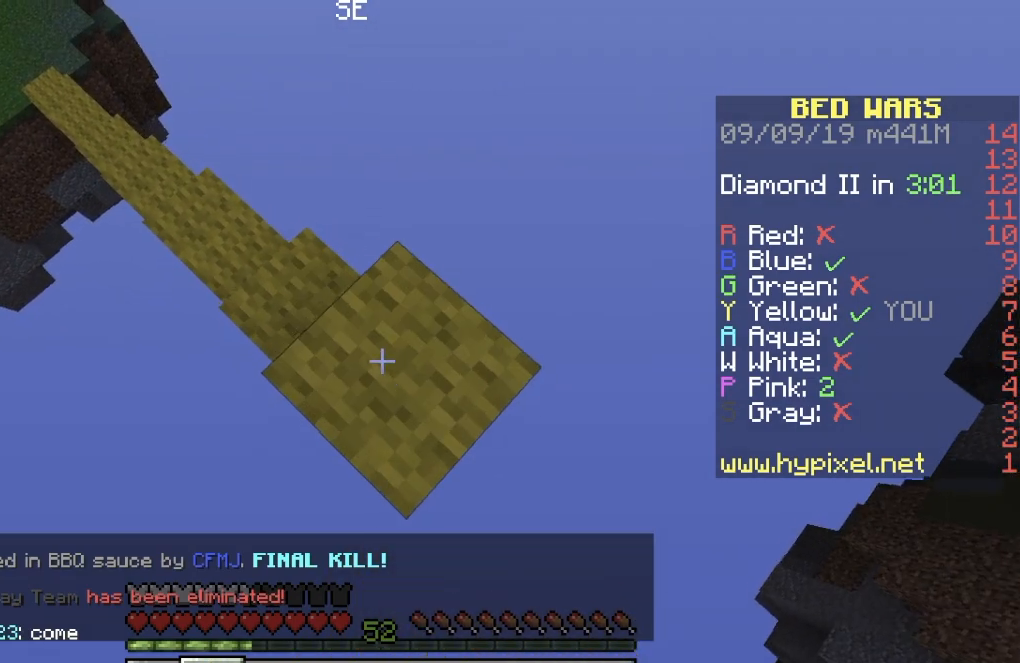
{"keys": ["d", "s"], "events": []}
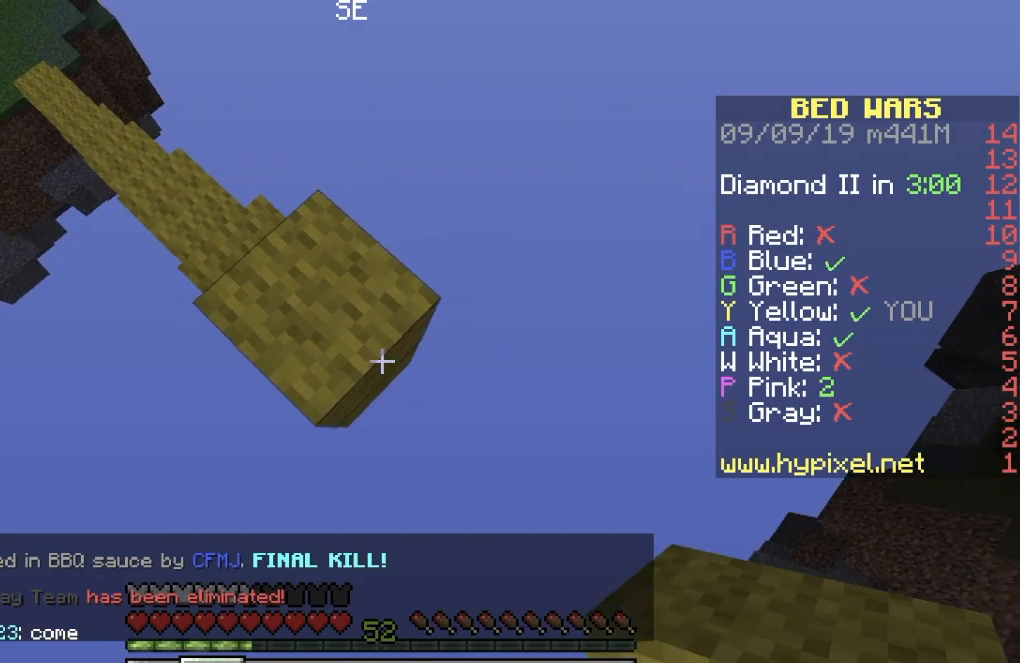
{"keys": ["a"], "events": [[184, "a", "down"], [200, "d", "up"], [217, "s", "up"]]}
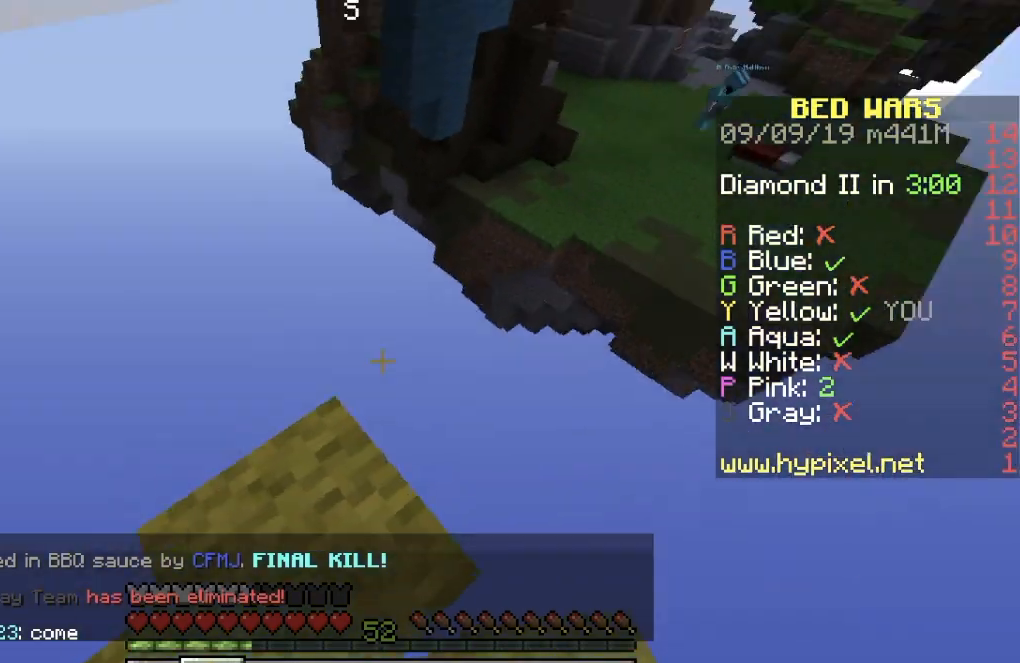
{"keys": [], "events": [[16, "a", "up"]]}
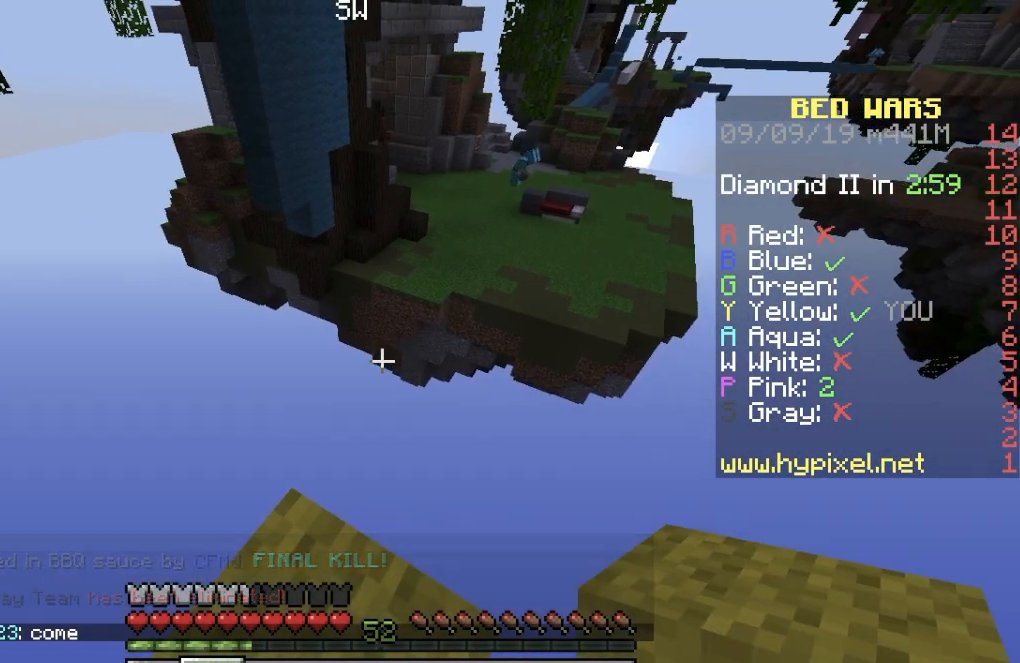
{"keys": ["d", "s"], "events": [[17, "d", "down"], [267, "s", "down"]]}
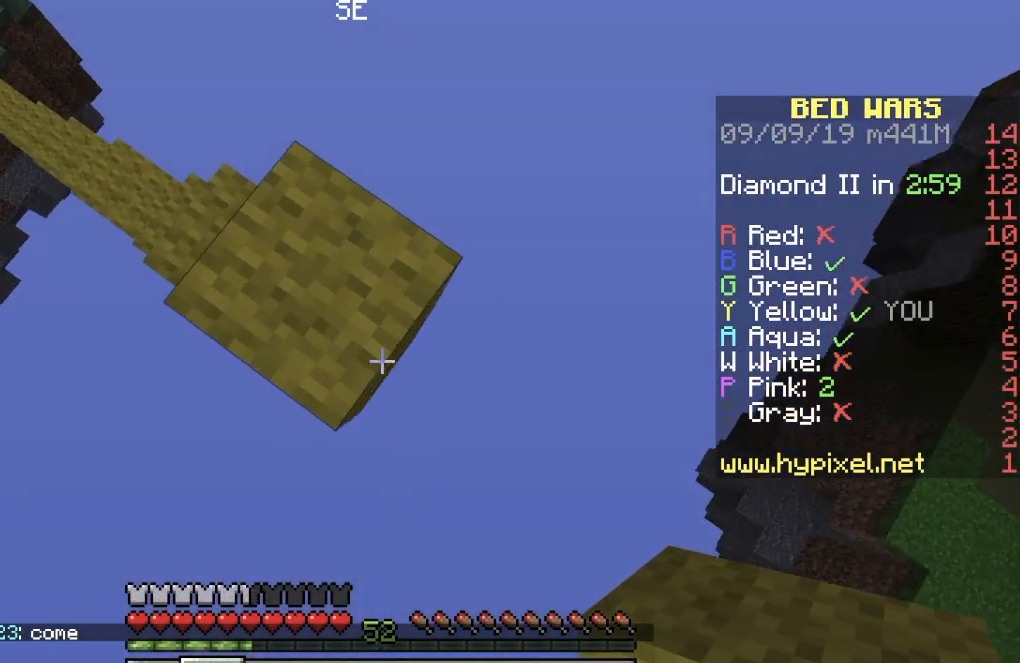
{"keys": ["d", "s"], "events": []}
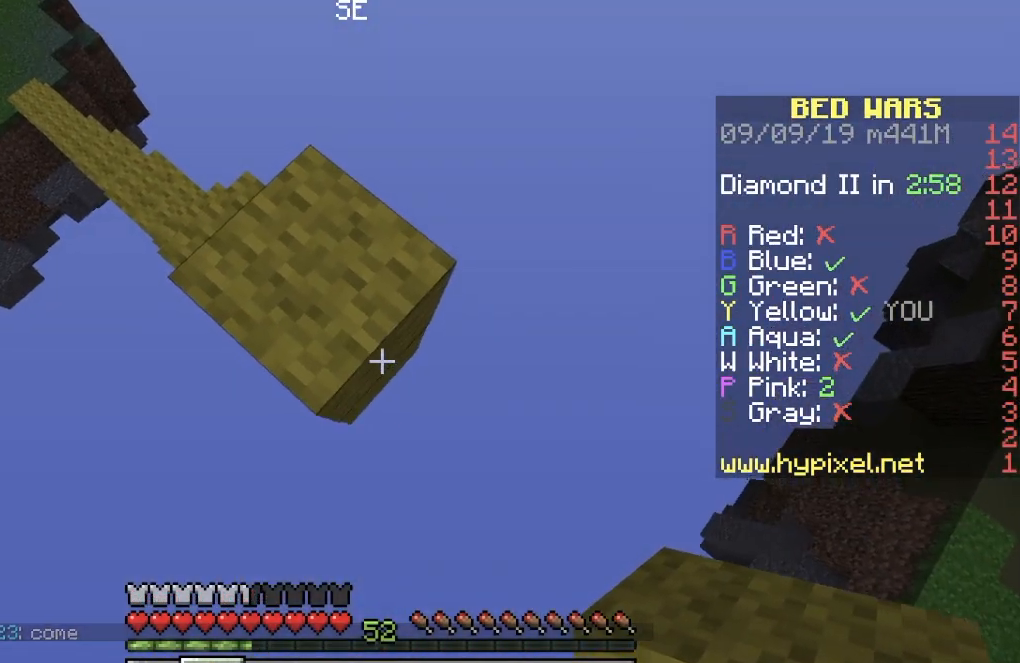
{"keys": ["d", "s"], "events": []}
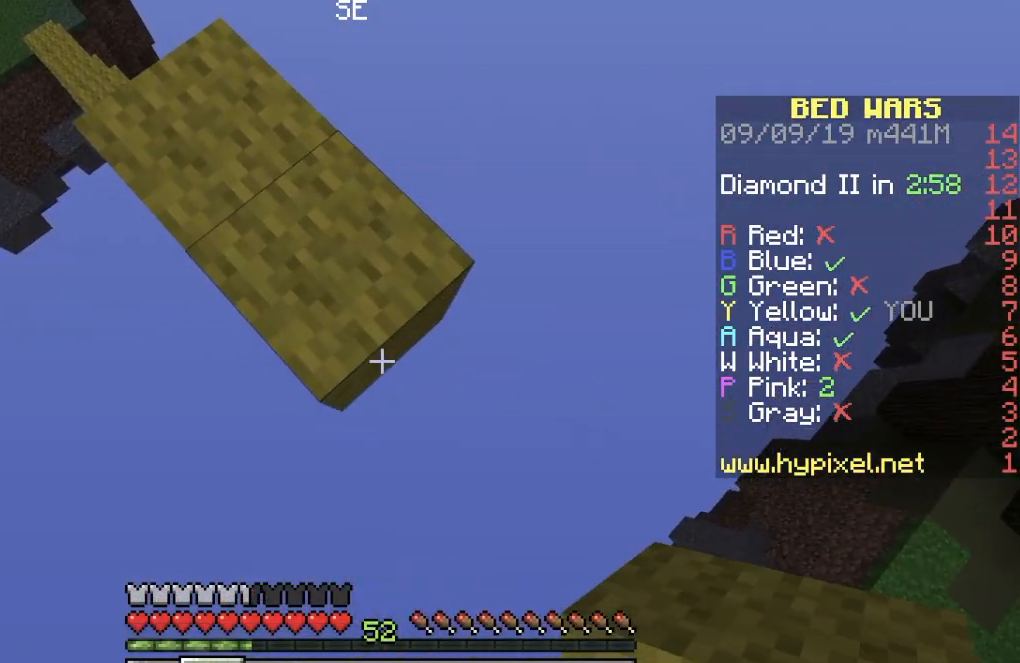
{"keys": [], "events": [[233, "s", "up"], [250, "d", "up"]]}
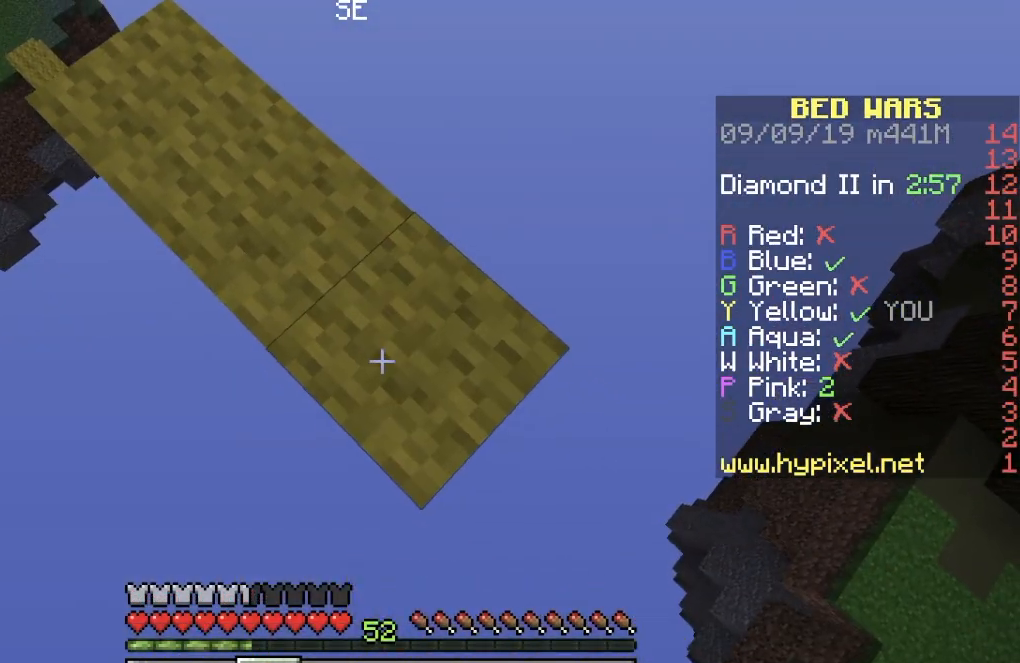
{"keys": ["d", "s"], "events": [[50, "d", "down"], [117, "s", "down"]]}